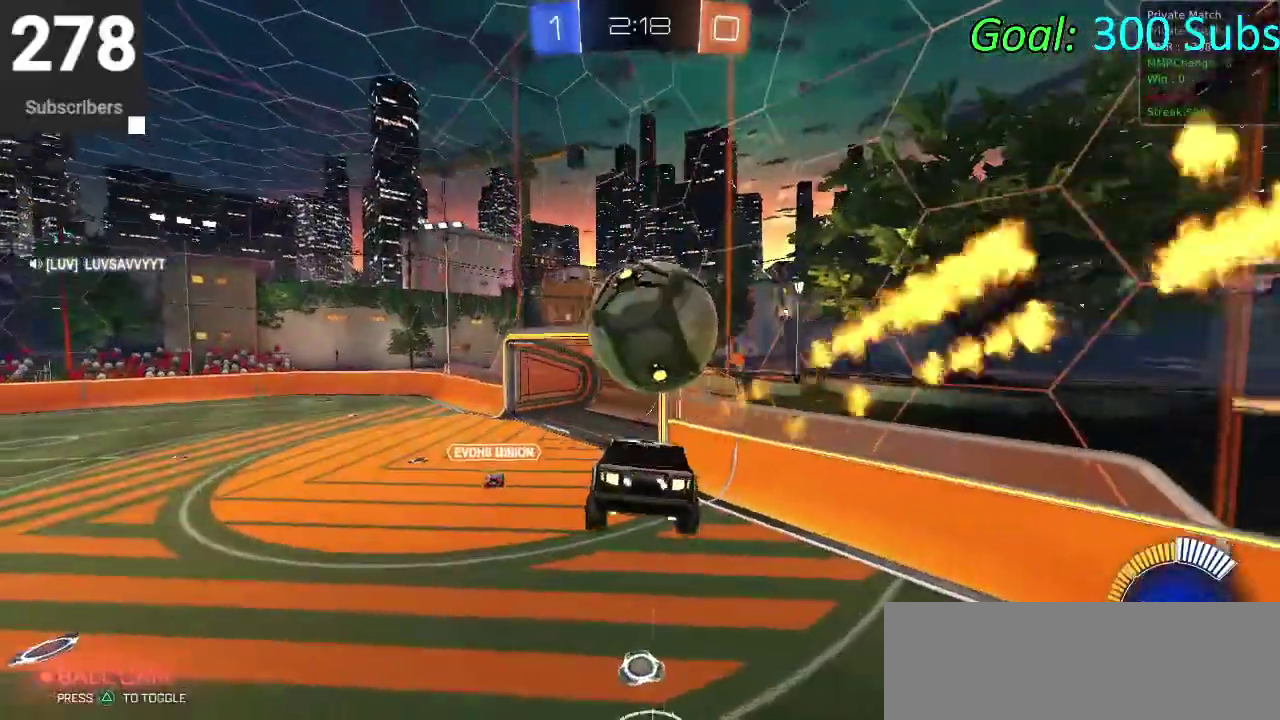
Gameplay with a controller (PlayStation layout); each line is a JSON object with the inputs held at the frame after it. "events" lists button and stick changes between this image and that frame as [ms after this image, input, new state], when the widget could be followed in between. Not read: R1.
{"buttons": ["CIRCLE", "R2"], "left_stick": "up-right", "right_stick": "center", "events": [[100, "left_stick", "center"], [417, "left_stick", "up-right"]]}
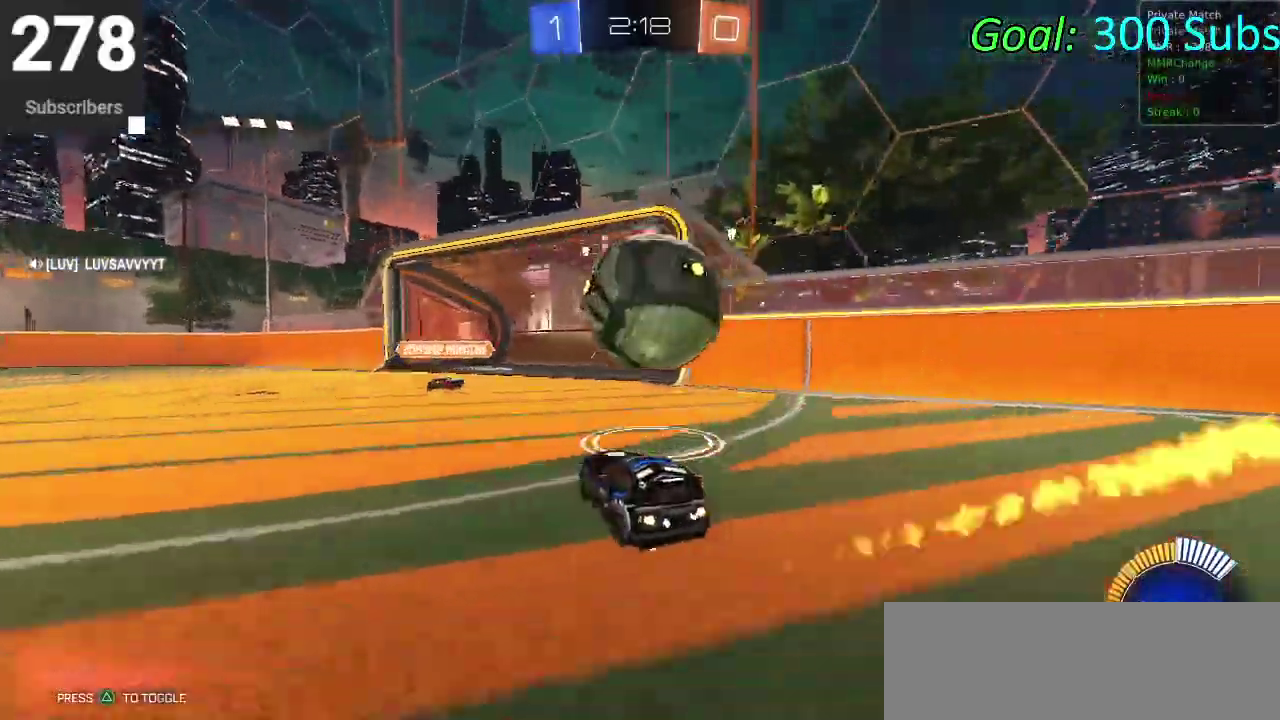
{"buttons": ["CIRCLE", "R2"], "left_stick": "center", "right_stick": "center", "events": [[17, "CROSS", "down"], [83, "CROSS", "up"], [100, "left_stick", "right"], [150, "CROSS", "down"], [217, "left_stick", "up-right"], [283, "left_stick", "down-left"], [300, "CROSS", "up"], [417, "left_stick", "center"]]}
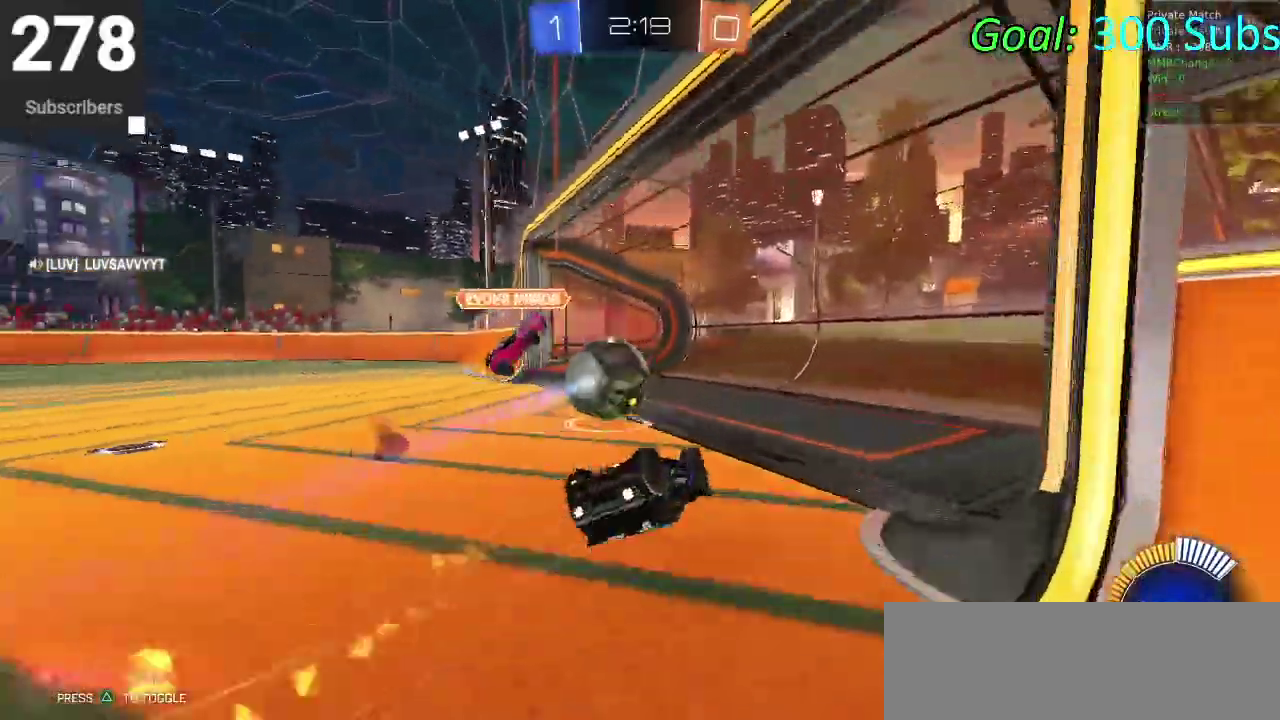
{"buttons": [], "left_stick": "center", "right_stick": "center", "events": [[317, "R2", "up"], [400, "CIRCLE", "up"]]}
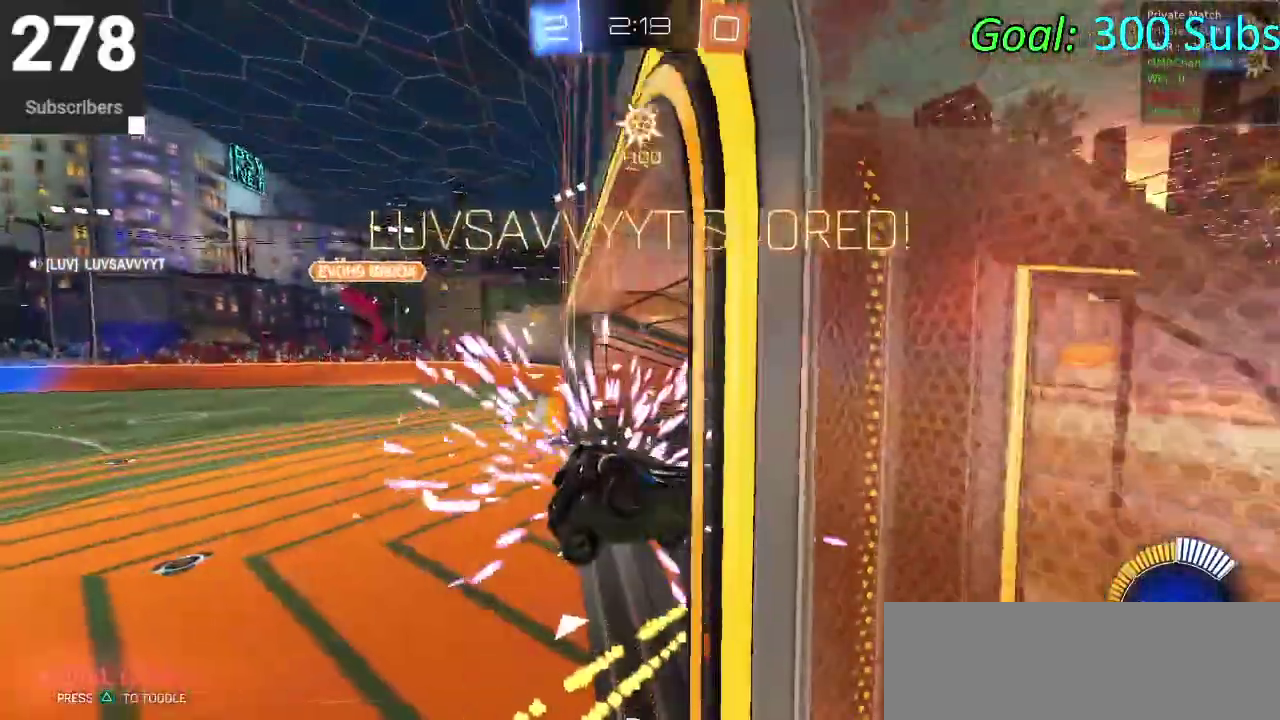
{"buttons": ["L1"], "left_stick": "up", "right_stick": "center", "events": [[283, "L1", "down"], [367, "TRIANGLE", "down"], [467, "left_stick", "up"], [483, "TRIANGLE", "up"]]}
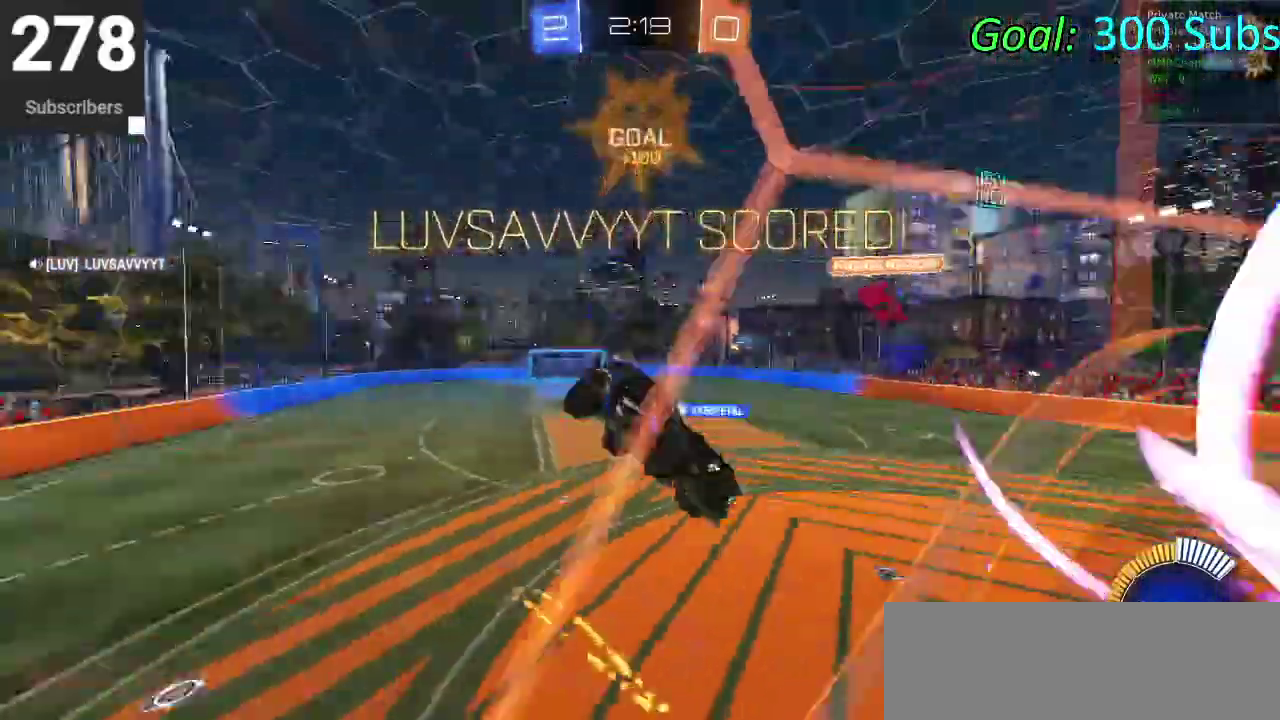
{"buttons": ["SQUARE"], "left_stick": "left", "right_stick": "center", "events": [[300, "L1", "up"], [350, "left_stick", "center"], [467, "SQUARE", "down"], [483, "left_stick", "left"]]}
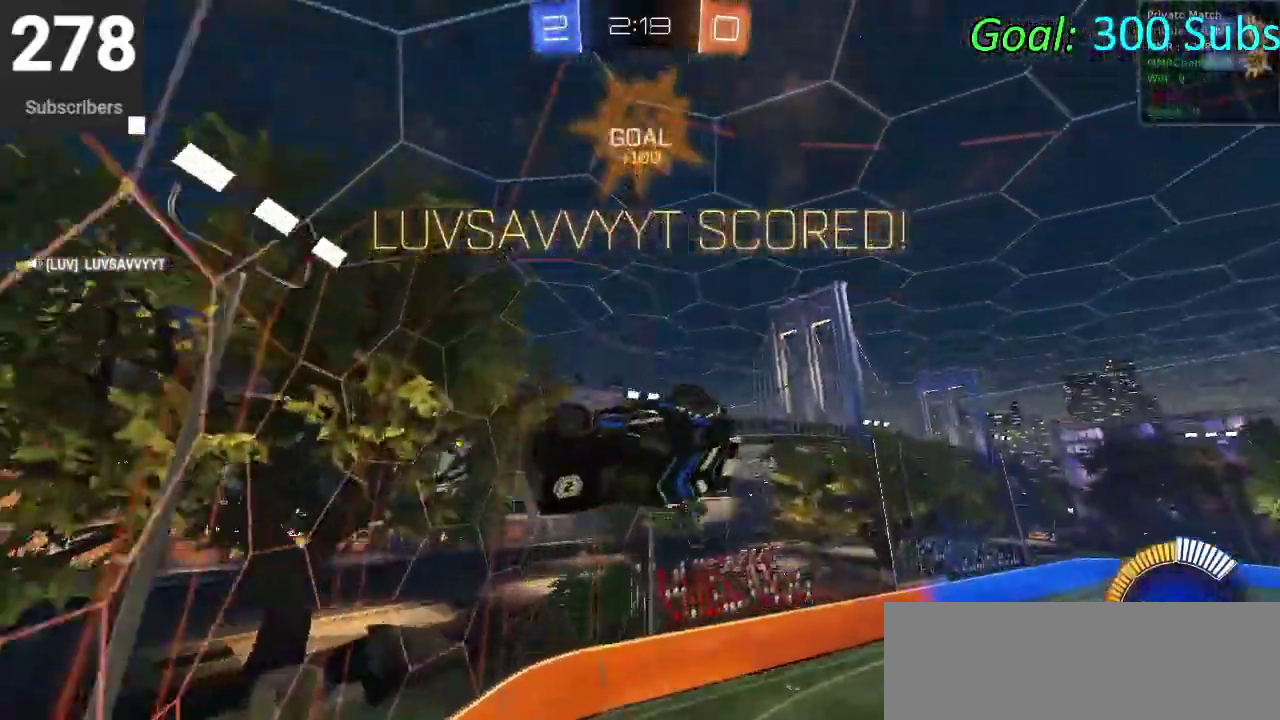
{"buttons": ["SQUARE"], "left_stick": "left", "right_stick": "center", "events": []}
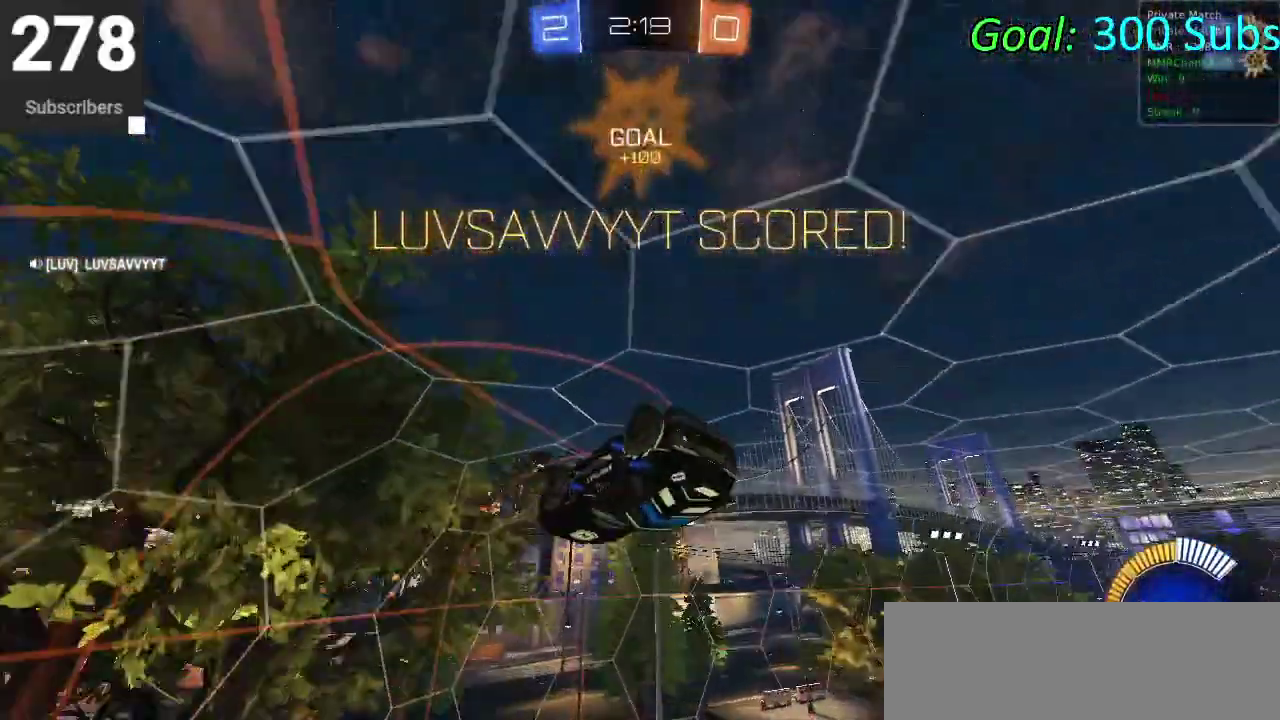
{"buttons": ["CROSS", "SQUARE"], "left_stick": "center", "right_stick": "center", "events": [[467, "left_stick", "center"], [483, "CROSS", "down"]]}
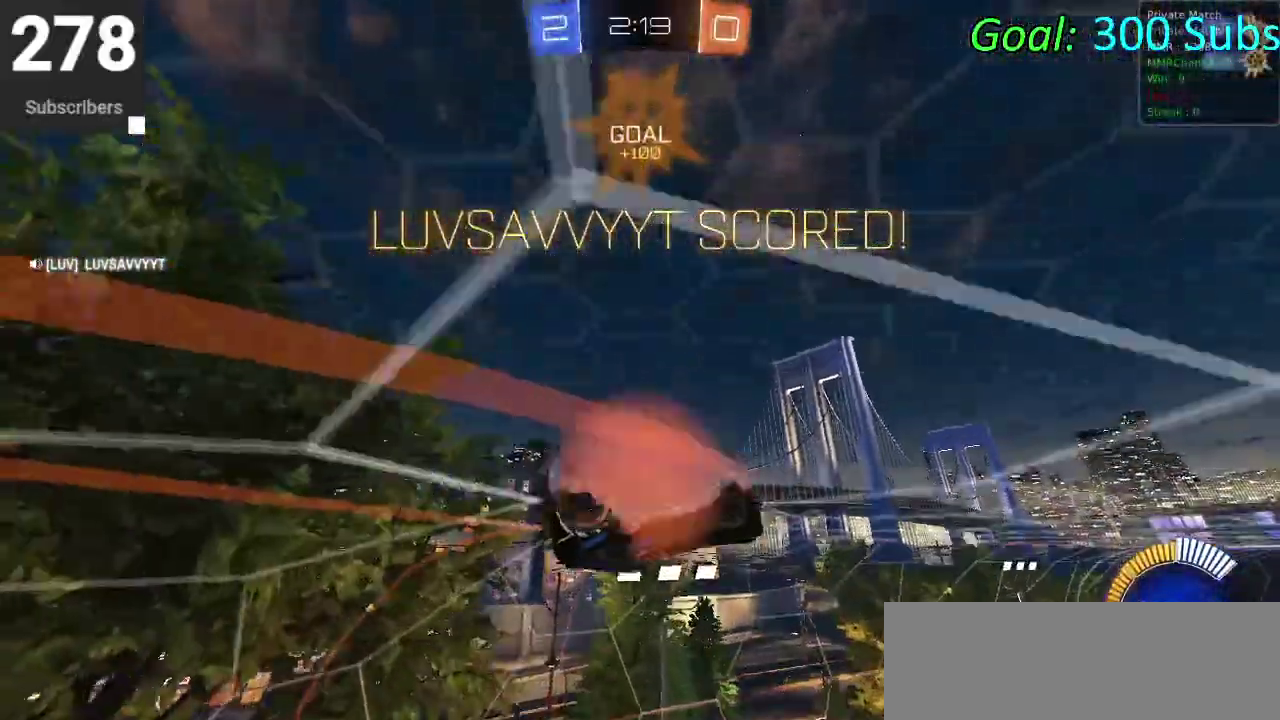
{"buttons": ["SQUARE"], "left_stick": "center", "right_stick": "center", "events": [[100, "CROSS", "up"]]}
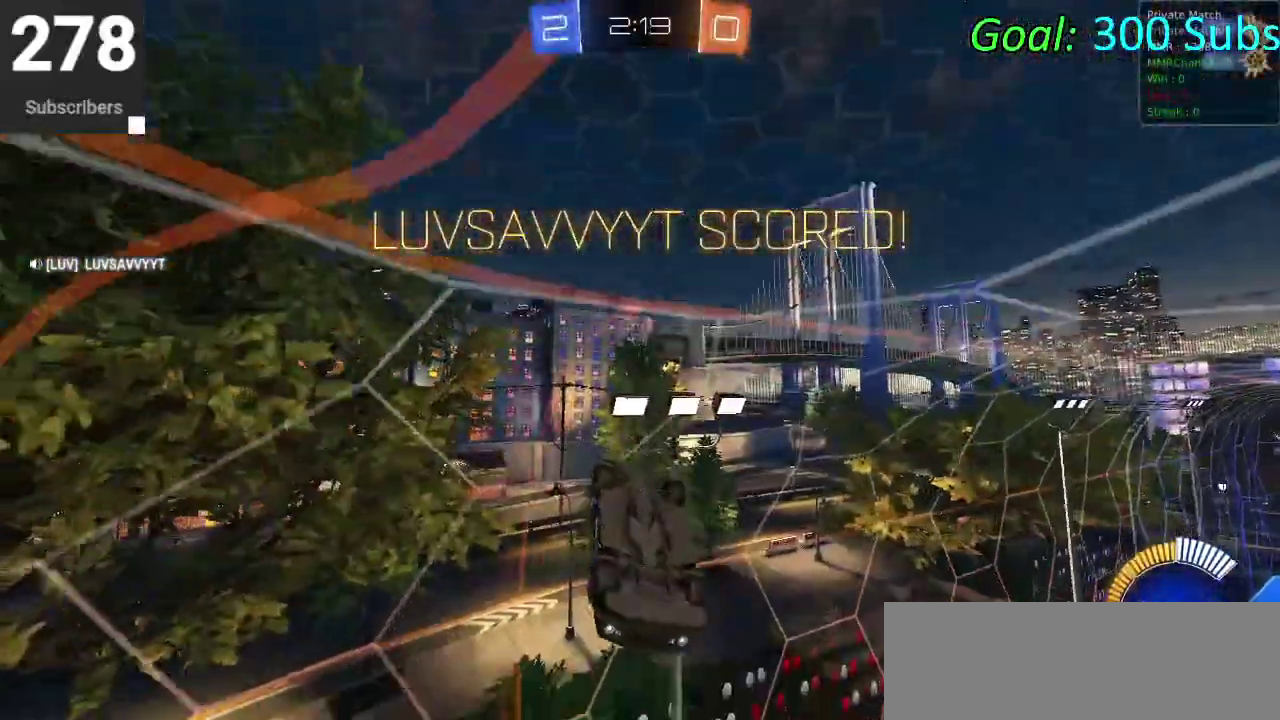
{"buttons": ["CROSS", "SQUARE"], "left_stick": "up", "right_stick": "center", "events": [[200, "left_stick", "up"], [467, "CROSS", "down"]]}
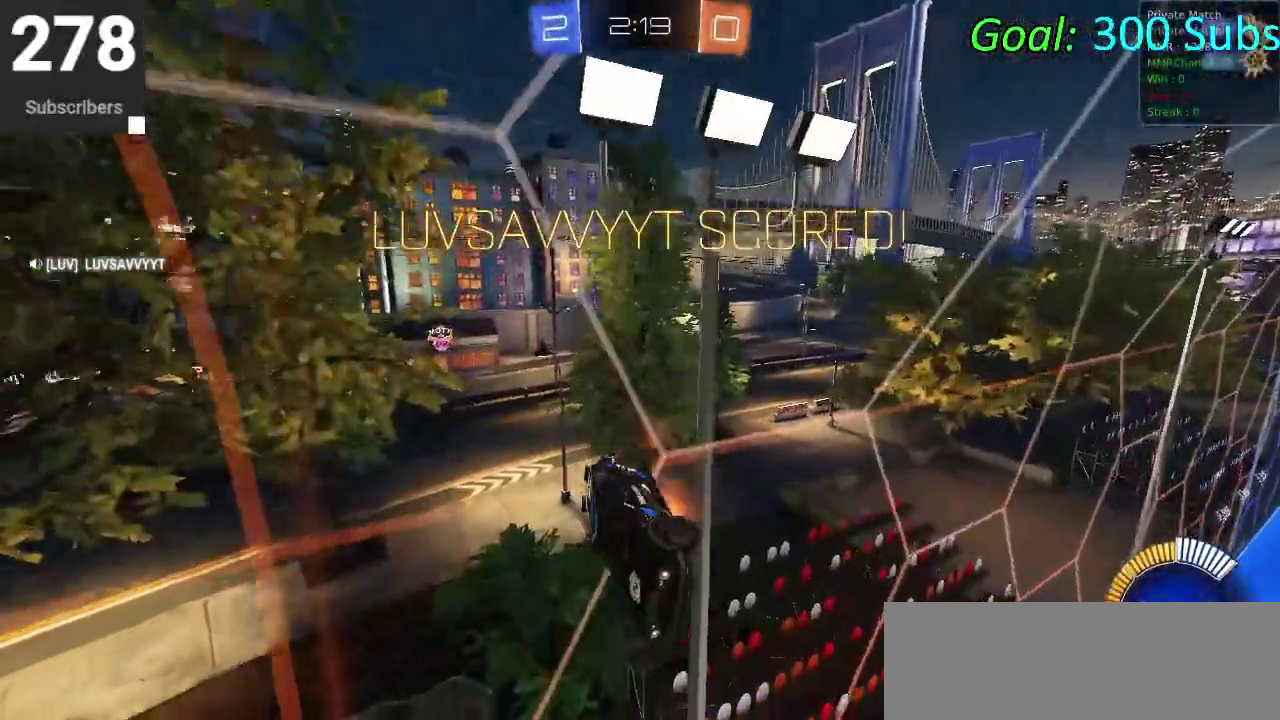
{"buttons": [], "left_stick": "center", "right_stick": "center", "events": [[17, "SQUARE", "up"], [83, "SQUARE", "down"], [150, "CROSS", "up"], [217, "left_stick", "center"], [300, "SQUARE", "up"]]}